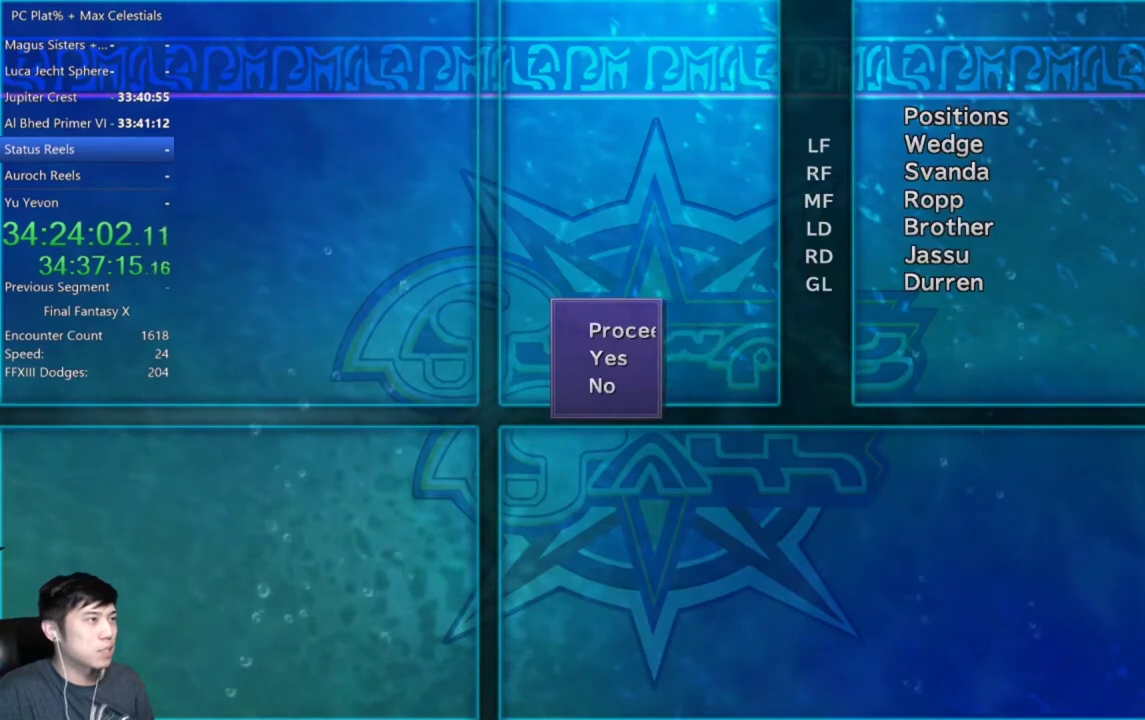
Gameplay with a controller (Xbox layout); each line is a JSON object with the inputs held at the frame after it. "events" lists button and stick changes between this image and that frame as [ms after this image, input, new state], when the widget could be followed in between. Not read: L1 R1 START.
{"buttons": [], "left_stick": "center", "right_stick": "center", "events": []}
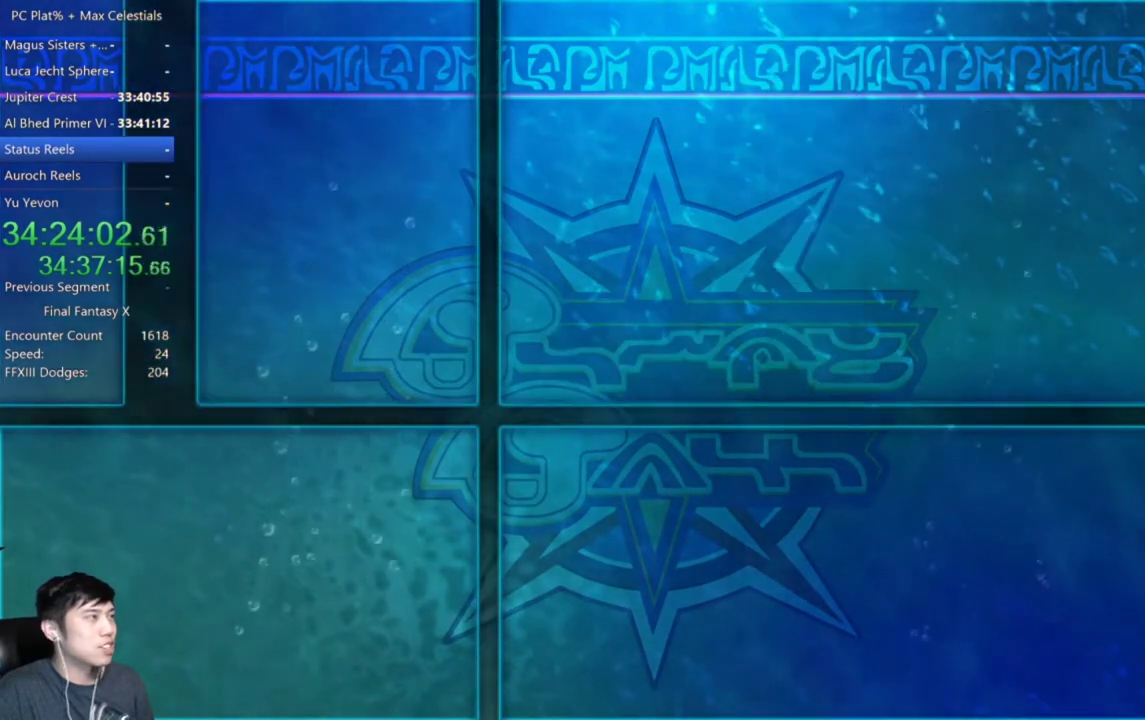
{"buttons": [], "left_stick": "center", "right_stick": "center", "events": []}
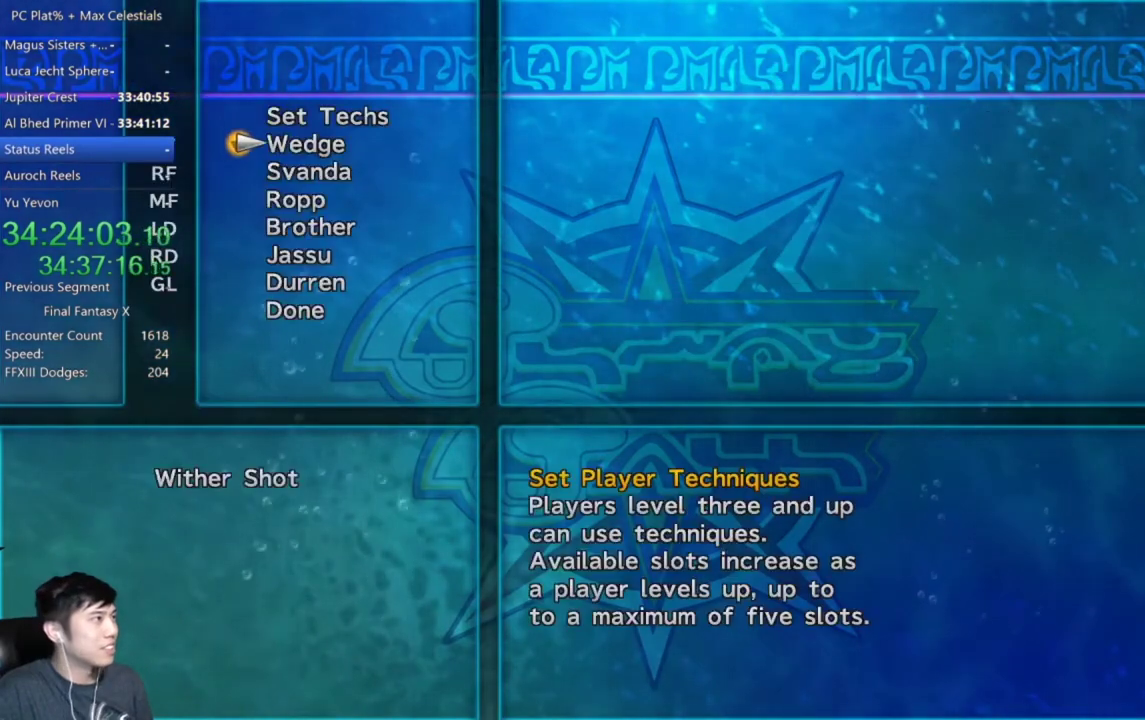
{"buttons": [], "left_stick": "center", "right_stick": "center", "events": [[66, "B", "down"], [167, "B", "up"], [300, "A", "down"], [400, "A", "up"]]}
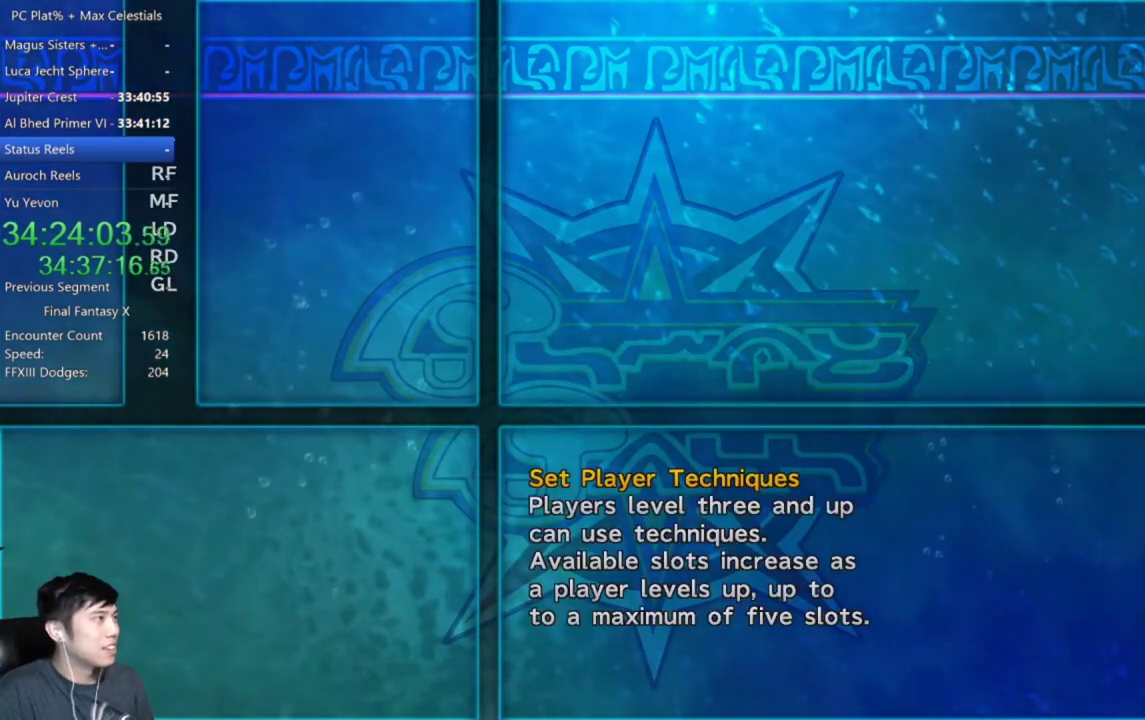
{"buttons": [], "left_stick": "center", "right_stick": "center", "events": [[301, "B", "down"], [467, "B", "up"]]}
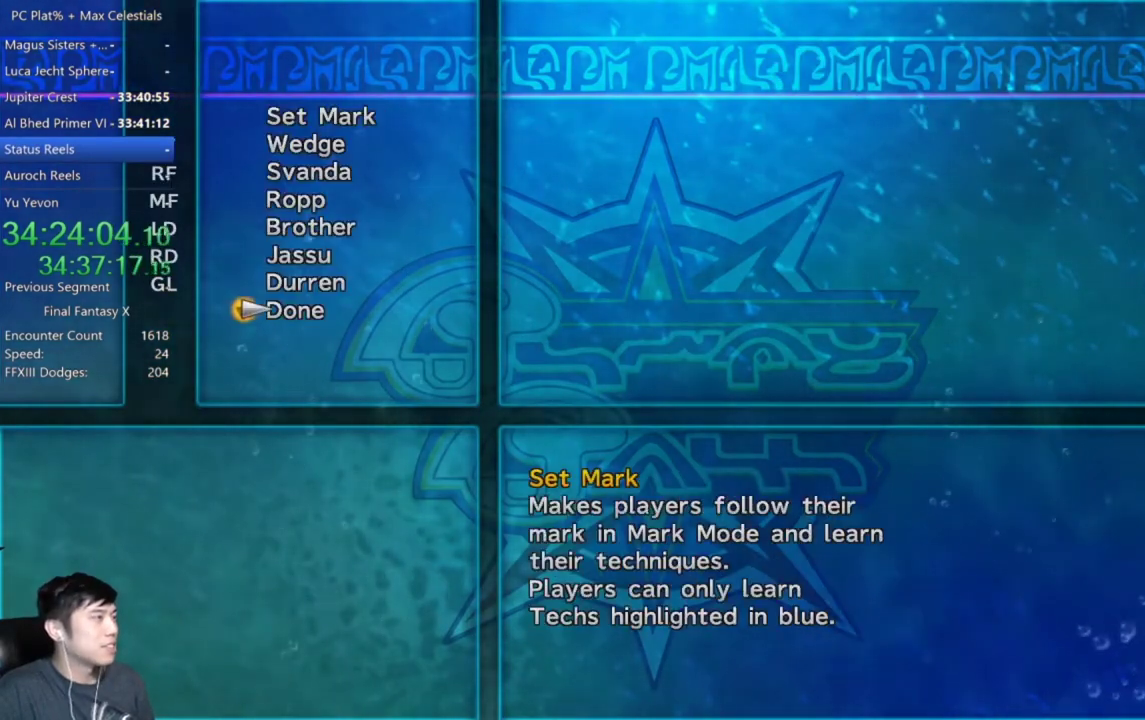
{"buttons": [], "left_stick": "center", "right_stick": "center", "events": [[233, "A", "down"], [333, "A", "up"]]}
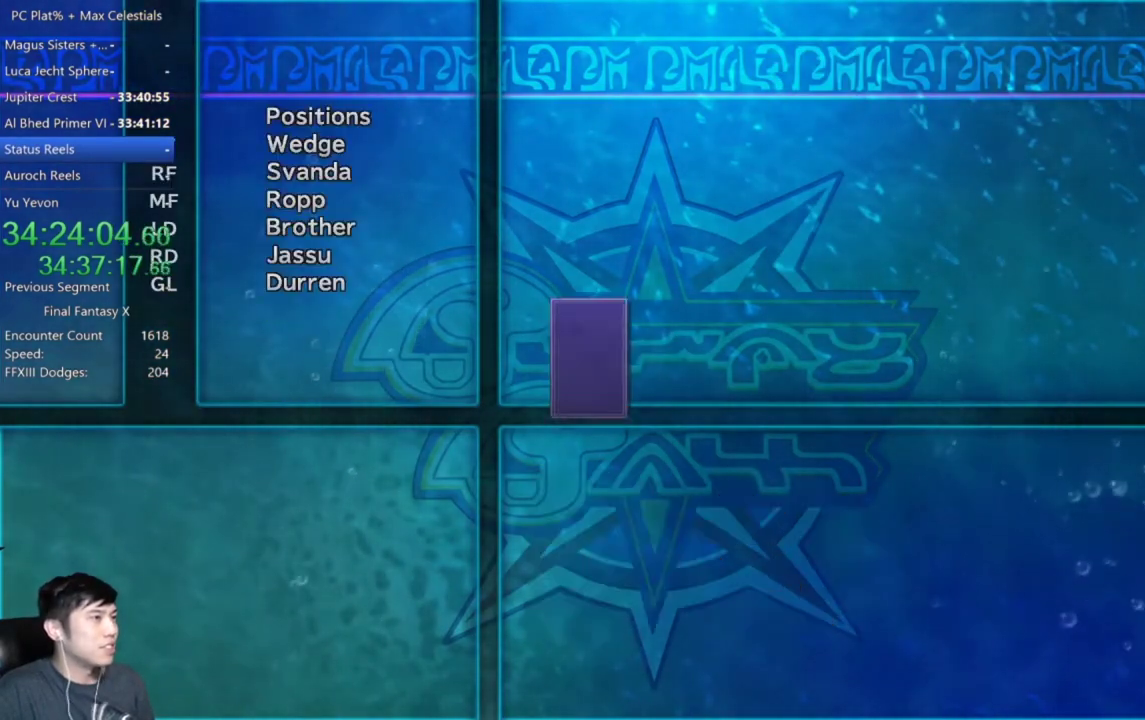
{"buttons": ["A"], "left_stick": "center", "right_stick": "center", "events": [[167, "A", "down"], [234, "A", "up"], [334, "A", "down"], [401, "A", "up"], [467, "A", "down"]]}
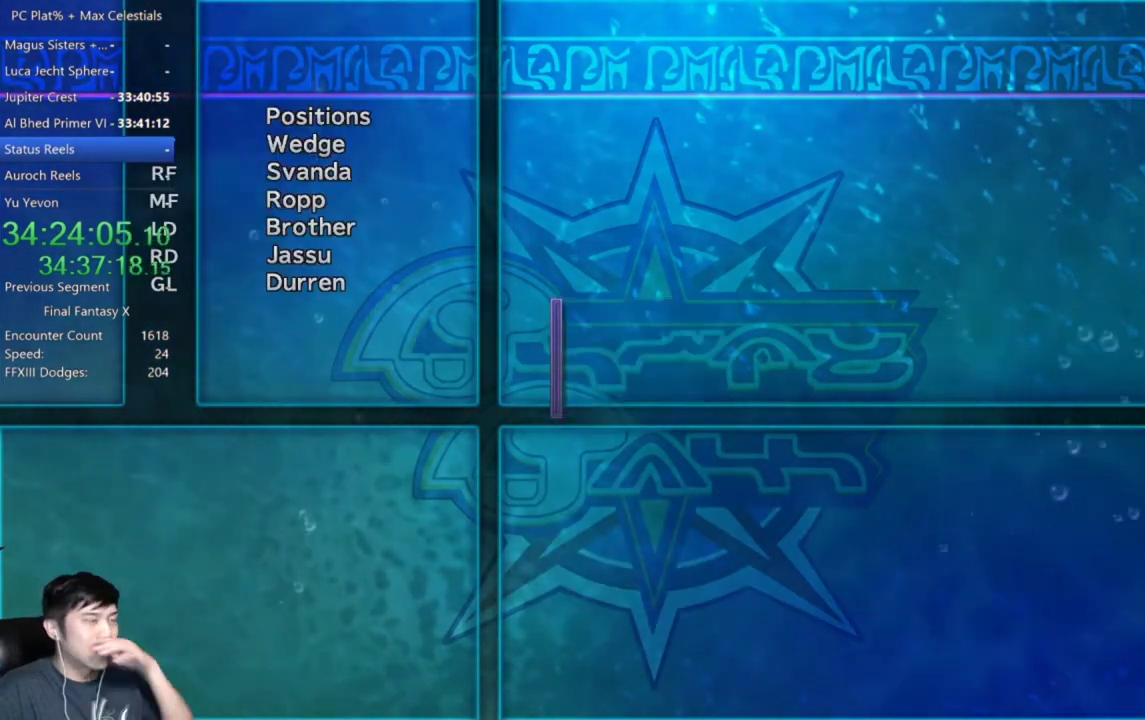
{"buttons": [], "left_stick": "center", "right_stick": "center", "events": [[33, "A", "up"]]}